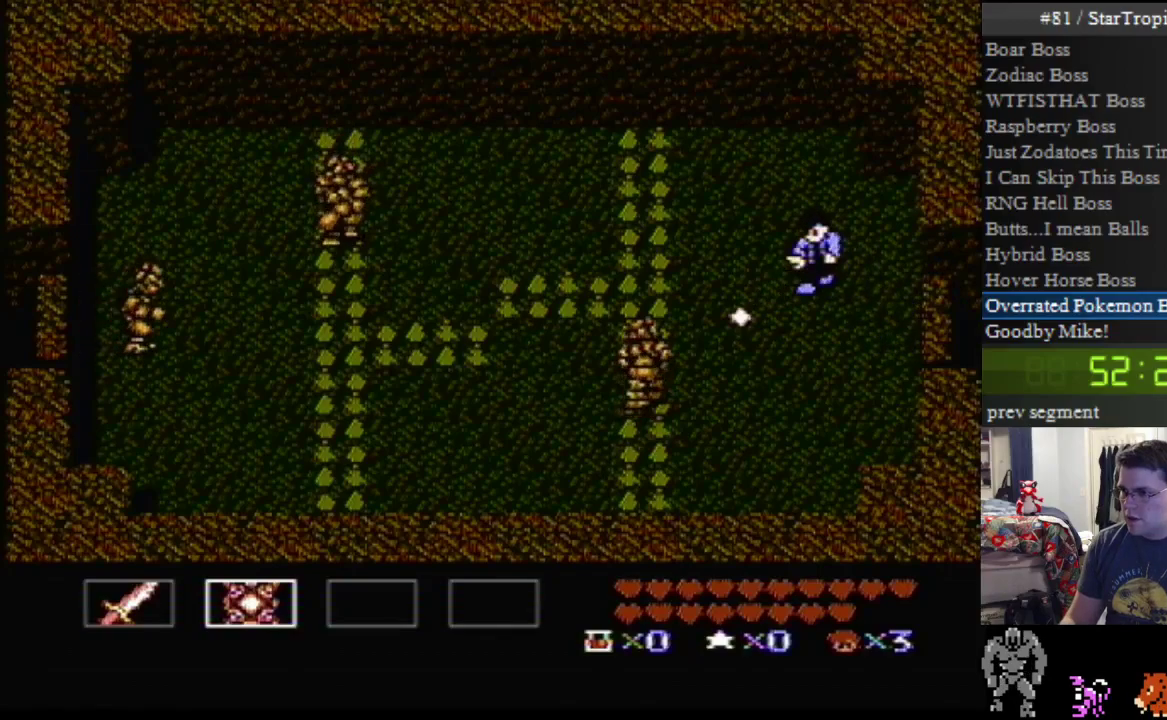
Gameplay with a controller (Nintendo layout); each line is a JSON object with the inputs held at the frame after it. "events" lists button and stick changes between this image and that frame as [ms after this image, input, new state], when the widget could be followed in between. Not read: L3 R3.
{"buttons": ["B", "DPAD_DOWN", "DPAD_LEFT"], "events": [[50, "B", "down"], [167, "B", "up"], [267, "B", "down"], [400, "B", "up"], [450, "B", "down"]]}
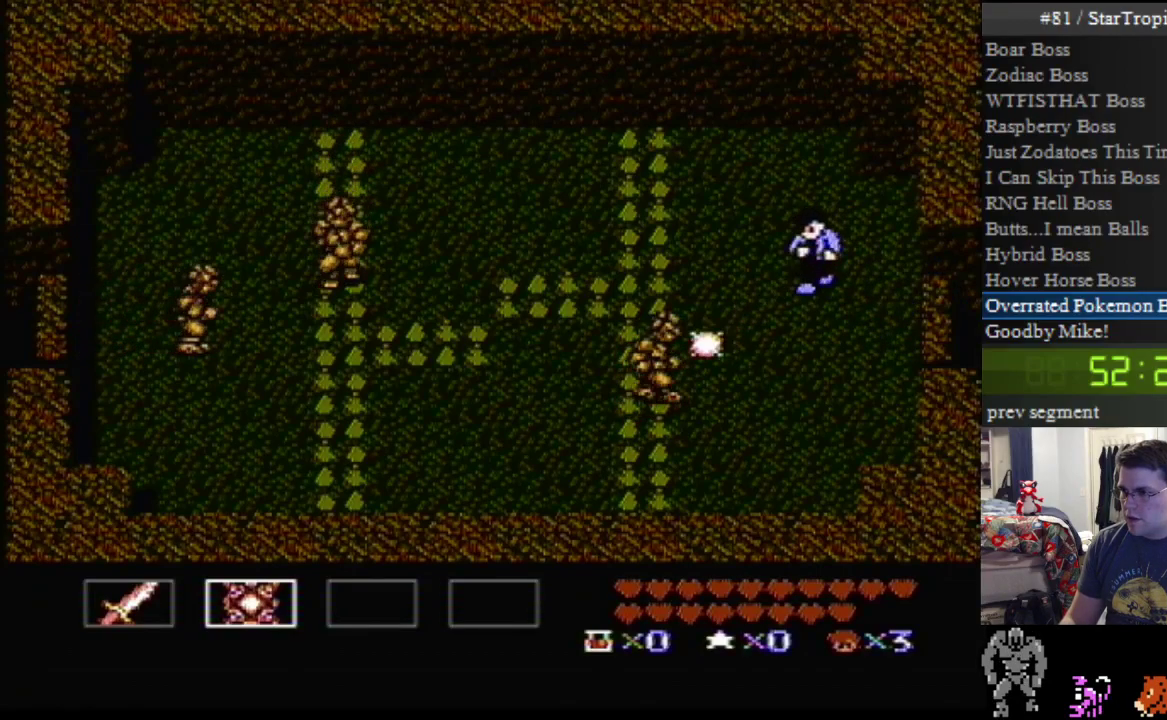
{"buttons": ["B", "DPAD_LEFT"], "events": [[83, "B", "up"], [167, "B", "down"], [300, "B", "up"], [333, "DPAD_DOWN", "up"], [483, "B", "down"]]}
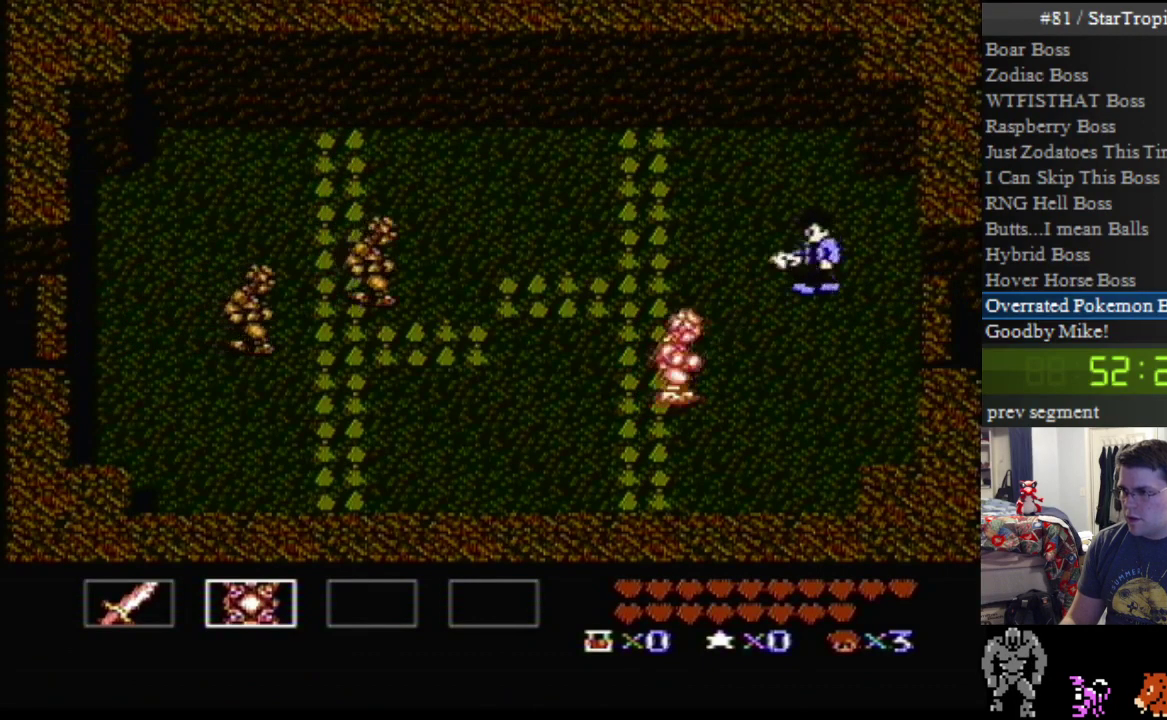
{"buttons": ["B"], "events": [[117, "B", "up"], [200, "B", "down"], [200, "DPAD_LEFT", "up"], [333, "B", "up"], [450, "B", "down"]]}
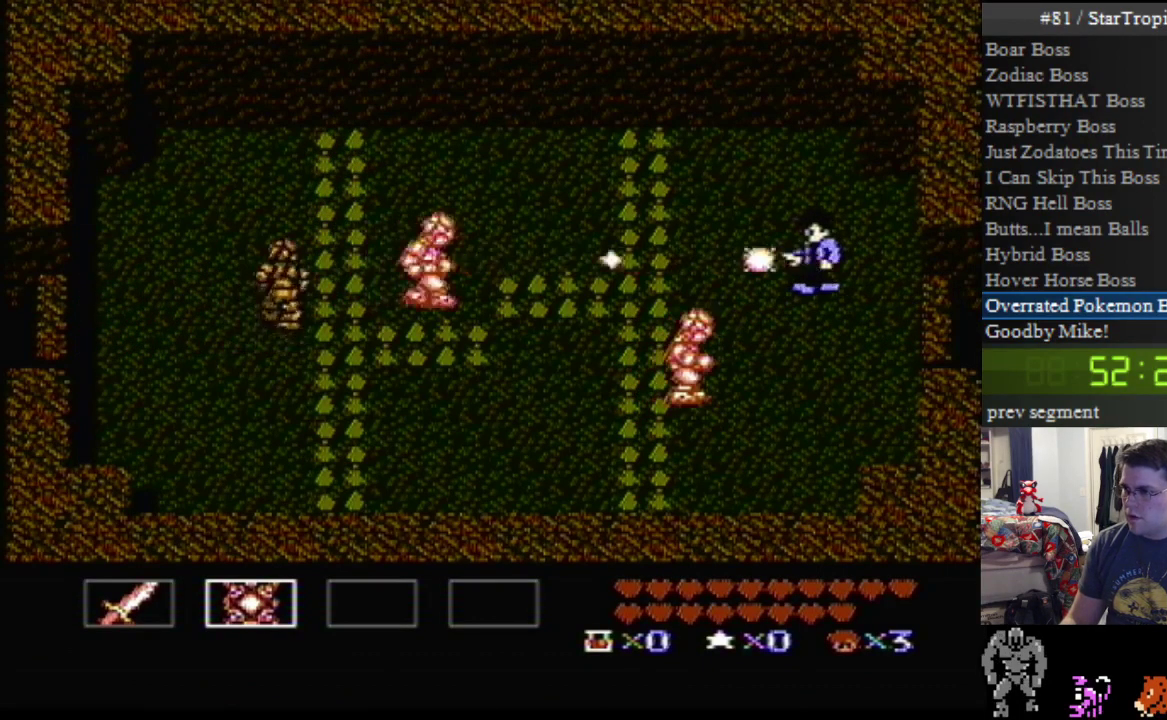
{"buttons": ["B"], "events": [[83, "B", "up"], [167, "B", "down"], [267, "B", "up"], [367, "A", "down"], [383, "B", "down"], [483, "A", "up"]]}
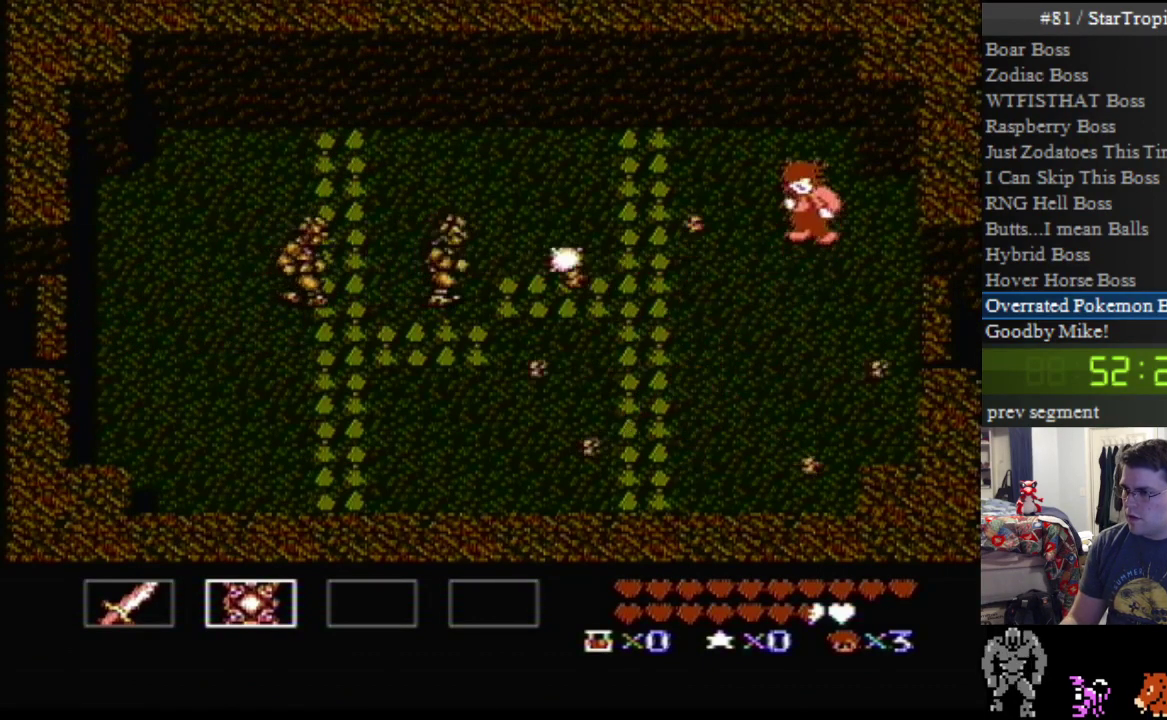
{"buttons": ["DPAD_DOWN"], "events": [[50, "B", "up"], [367, "DPAD_DOWN", "down"]]}
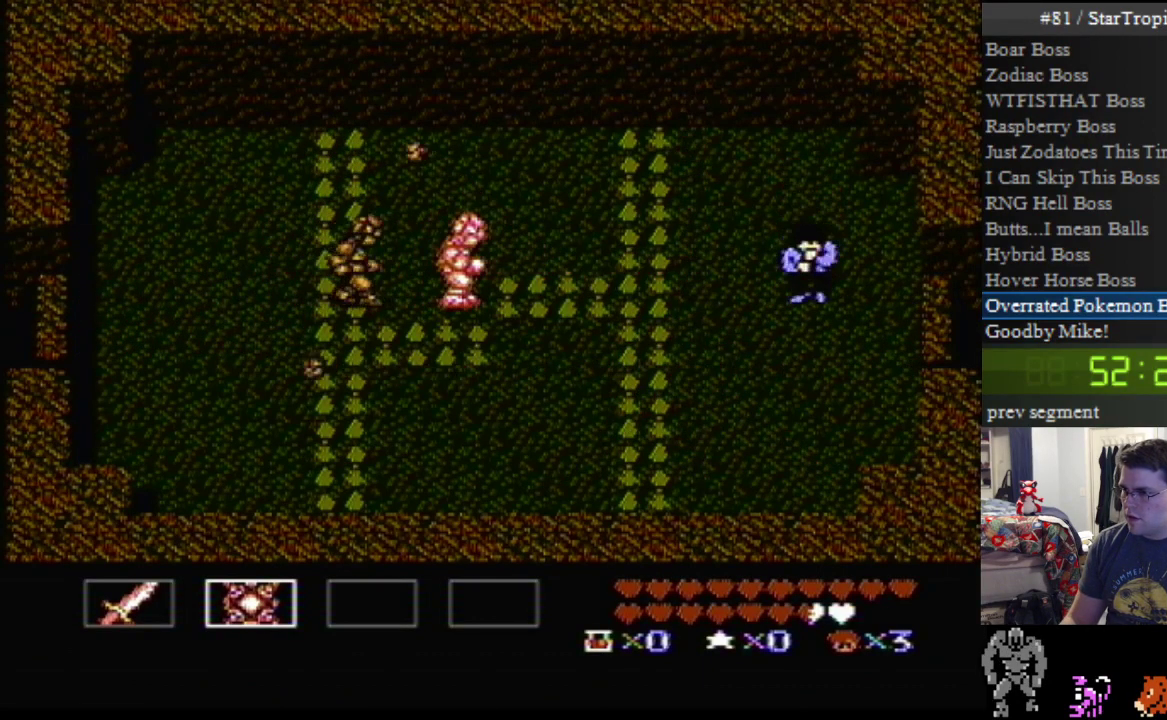
{"buttons": ["B", "DPAD_LEFT"], "events": [[133, "DPAD_RIGHT", "down"], [267, "DPAD_LEFT", "down"], [267, "DPAD_RIGHT", "up"], [367, "DPAD_DOWN", "up"], [417, "B", "down"]]}
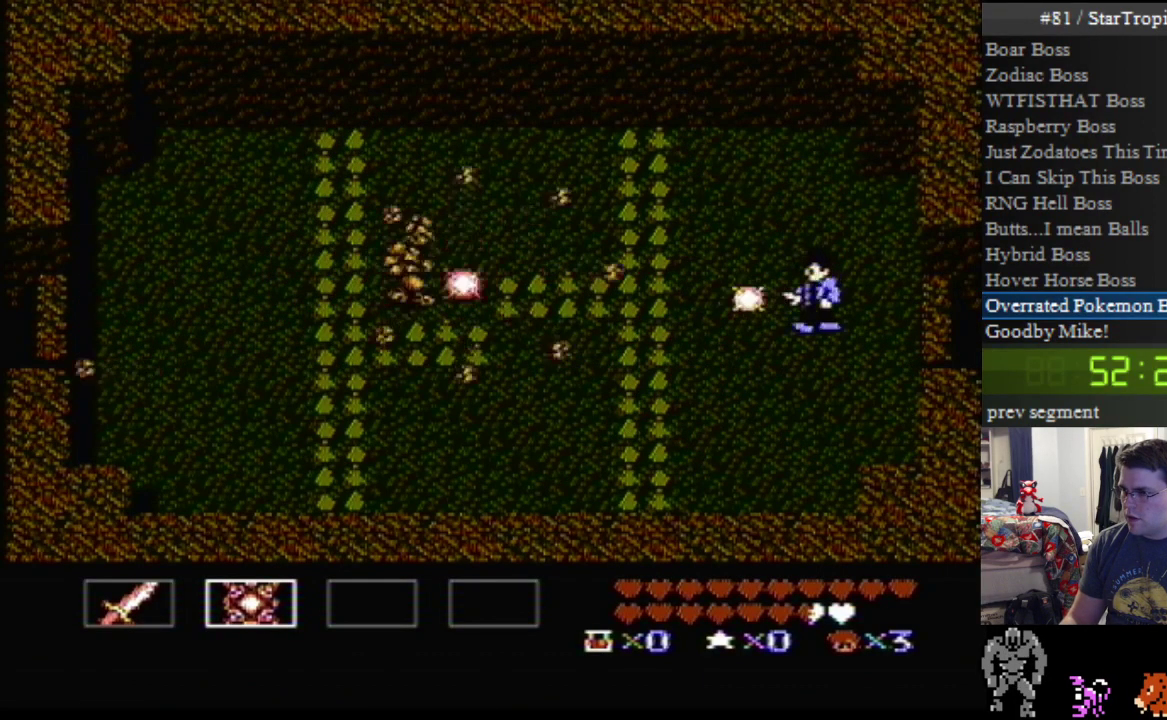
{"buttons": [], "events": [[17, "DPAD_LEFT", "up"], [50, "B", "up"], [117, "A", "down"], [167, "B", "down"], [233, "A", "up"], [267, "B", "up"], [367, "B", "down"], [450, "B", "up"]]}
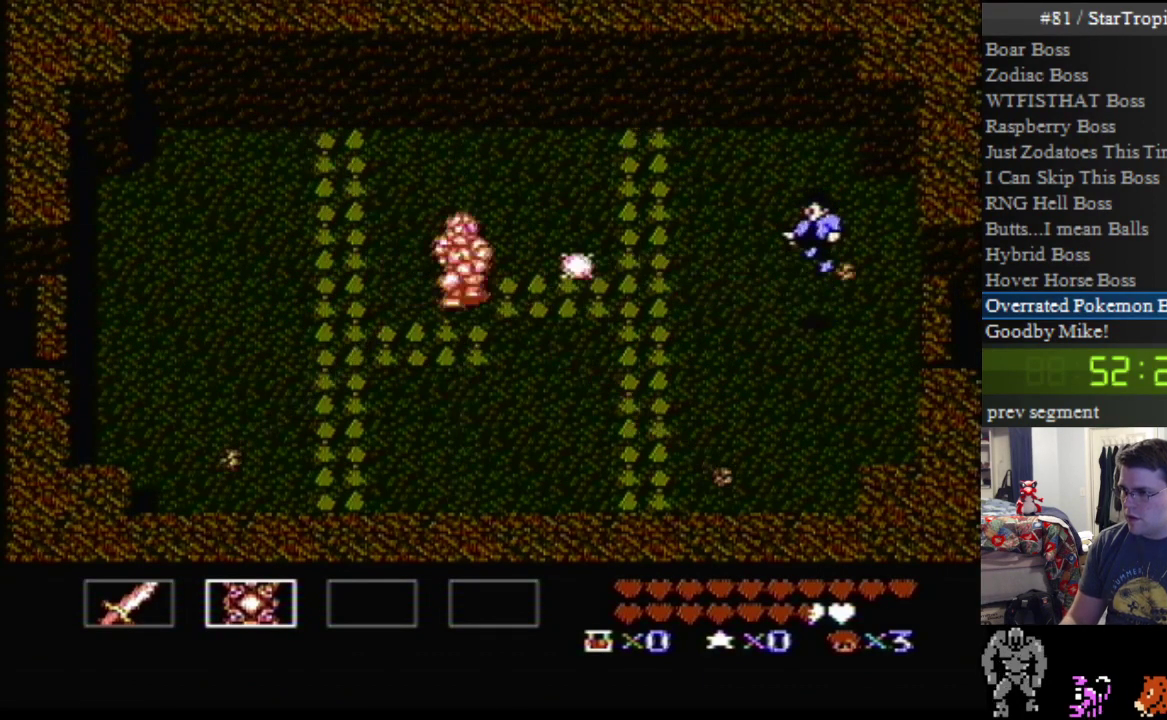
{"buttons": ["B"], "events": [[83, "B", "down"], [167, "B", "up"], [267, "B", "down"], [367, "B", "up"], [417, "B", "down"]]}
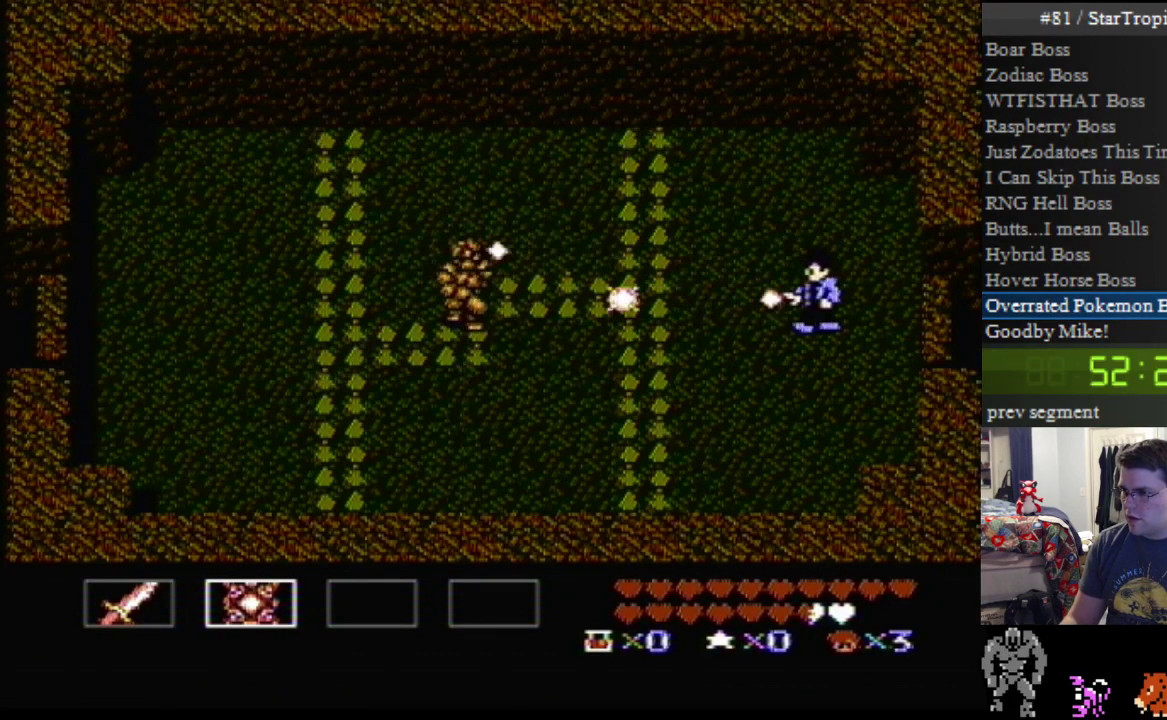
{"buttons": ["DPAD_DOWN", "DPAD_LEFT"], "events": [[50, "B", "up"], [133, "DPAD_LEFT", "down"], [167, "DPAD_DOWN", "down"]]}
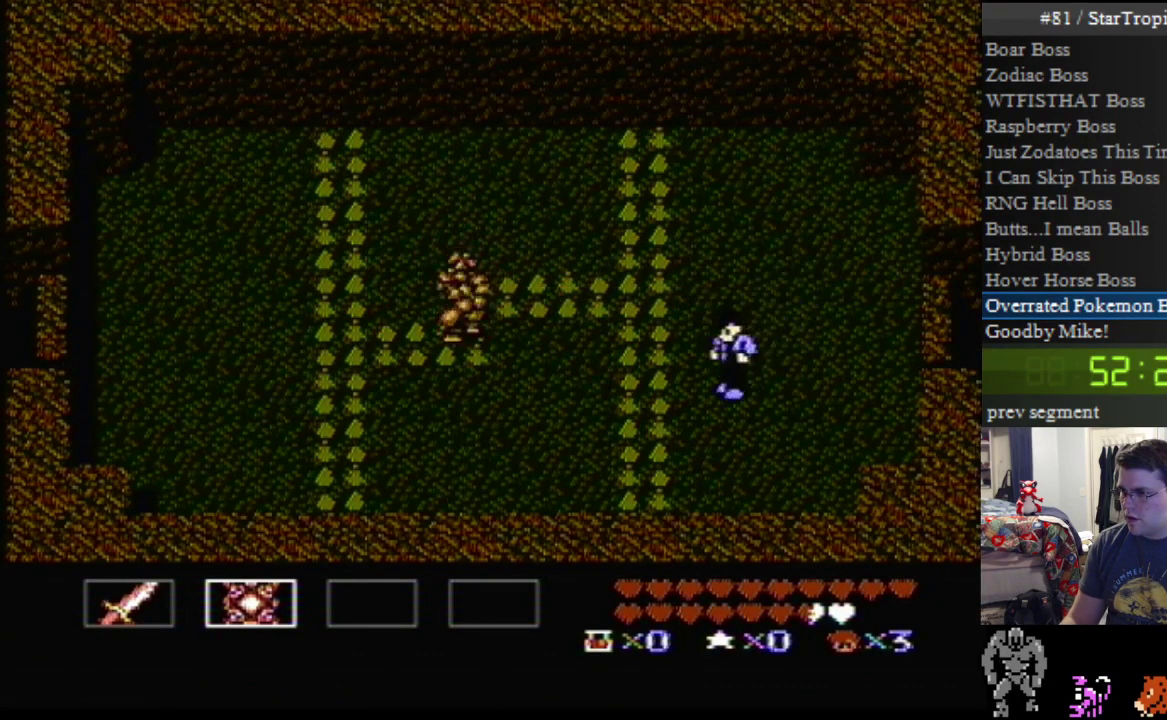
{"buttons": ["A", "DPAD_LEFT"], "events": [[83, "A", "down"], [417, "DPAD_DOWN", "up"]]}
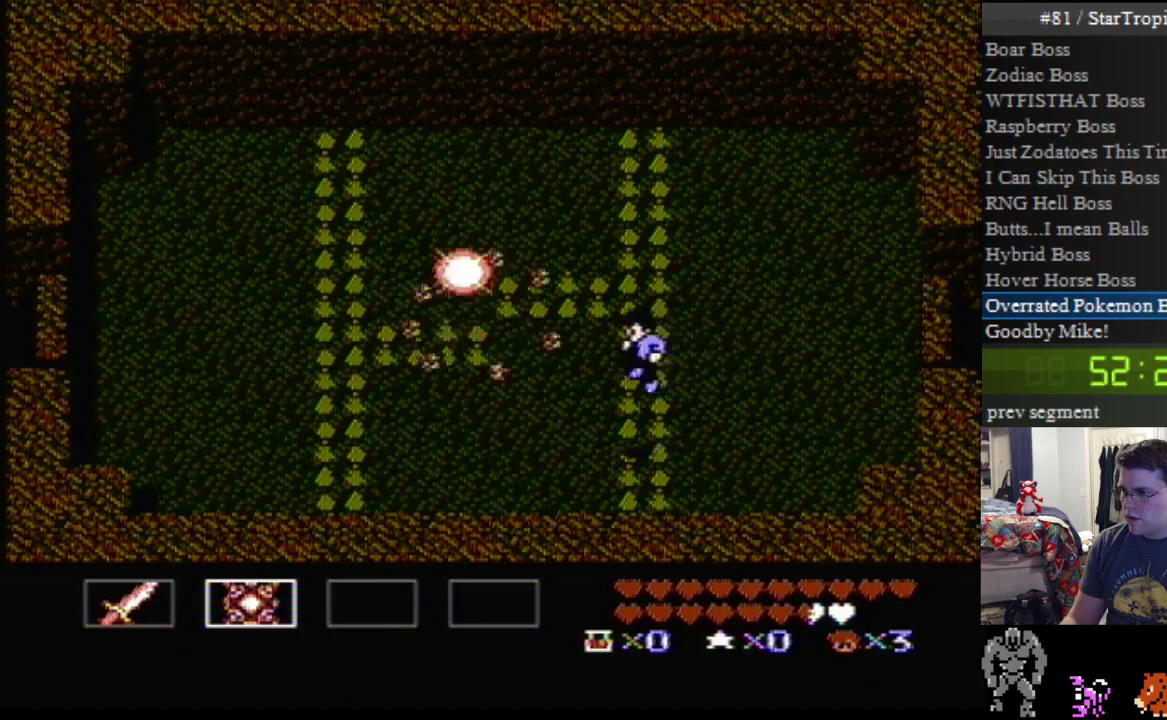
{"buttons": ["DPAD_UP", "DPAD_LEFT"], "events": [[233, "A", "up"], [267, "DPAD_UP", "down"], [333, "DPAD_LEFT", "up"], [383, "DPAD_LEFT", "down"]]}
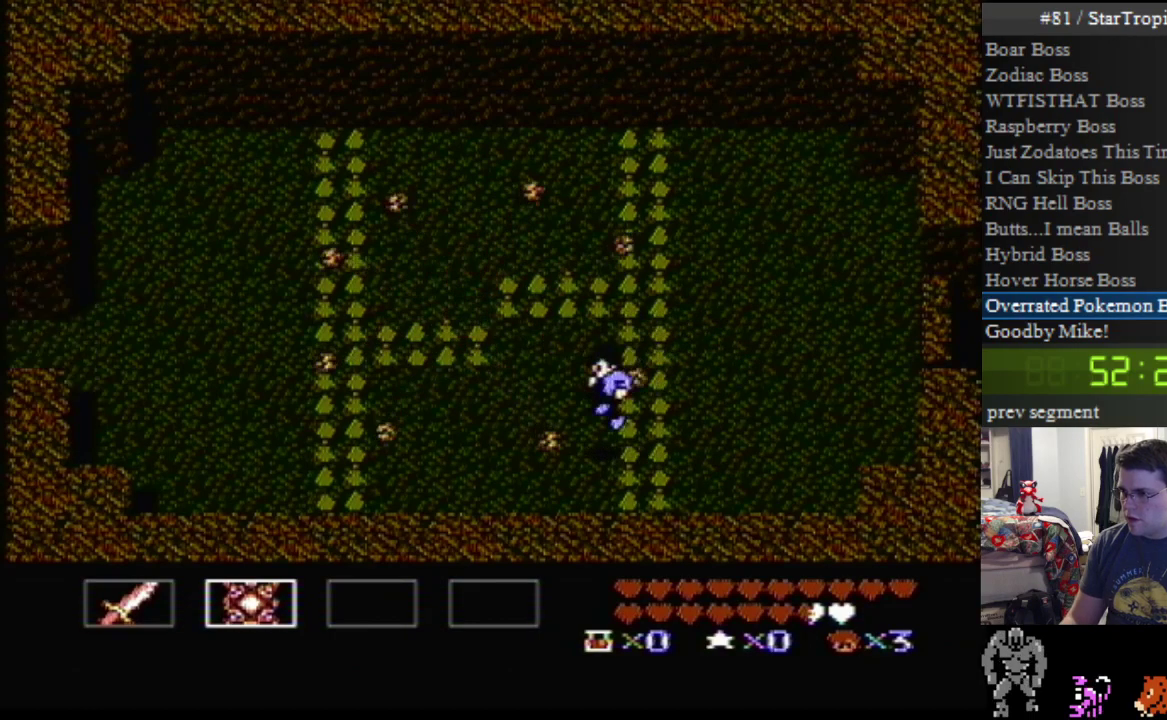
{"buttons": ["DPAD_LEFT"], "events": [[200, "DPAD_UP", "up"]]}
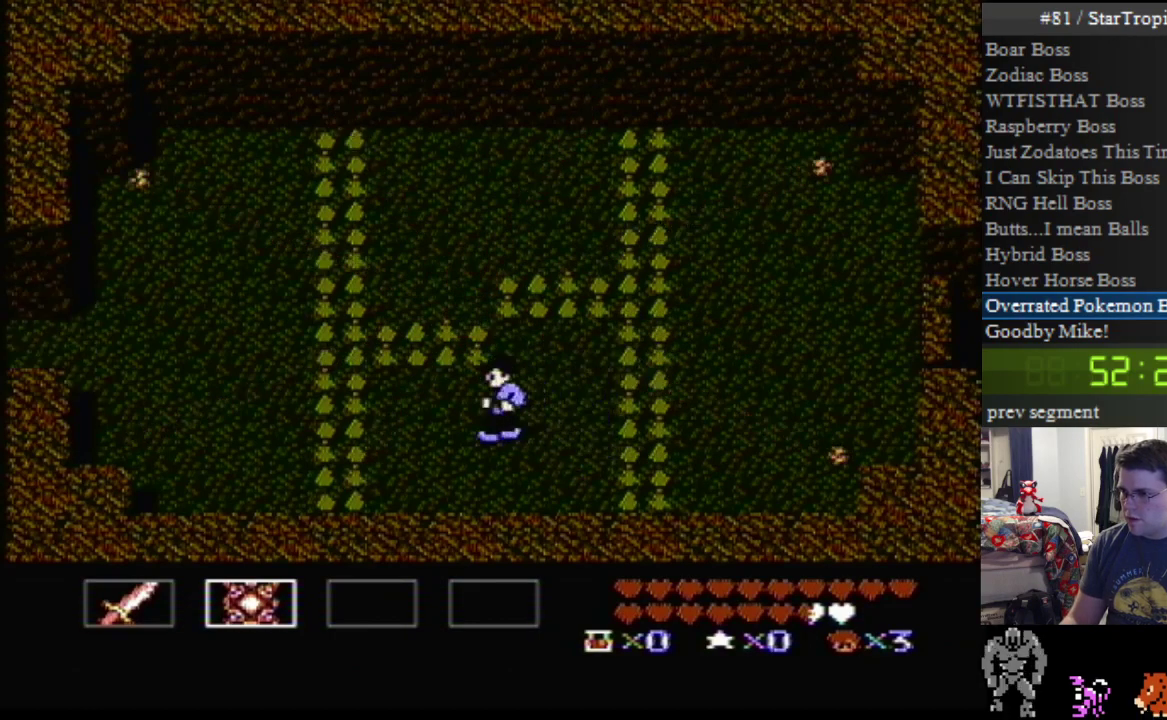
{"buttons": ["A", "DPAD_UP", "DPAD_LEFT"], "events": [[367, "A", "down"], [417, "DPAD_UP", "down"]]}
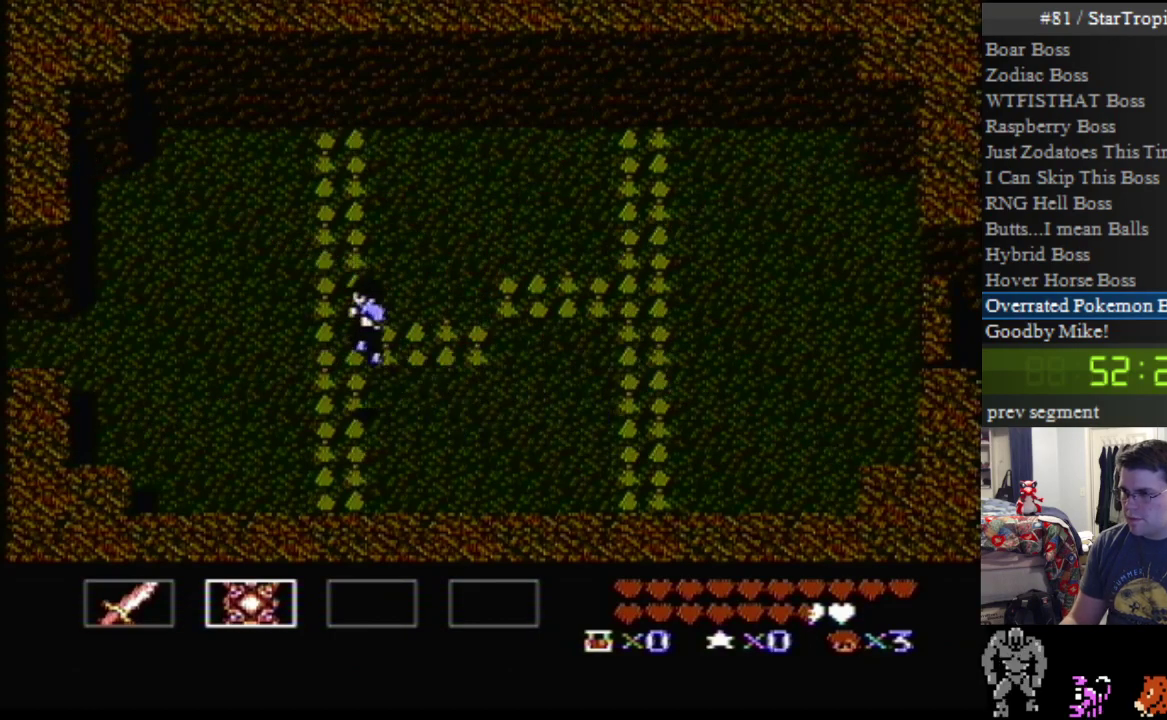
{"buttons": ["DPAD_LEFT"], "events": [[383, "A", "up"], [483, "DPAD_UP", "up"]]}
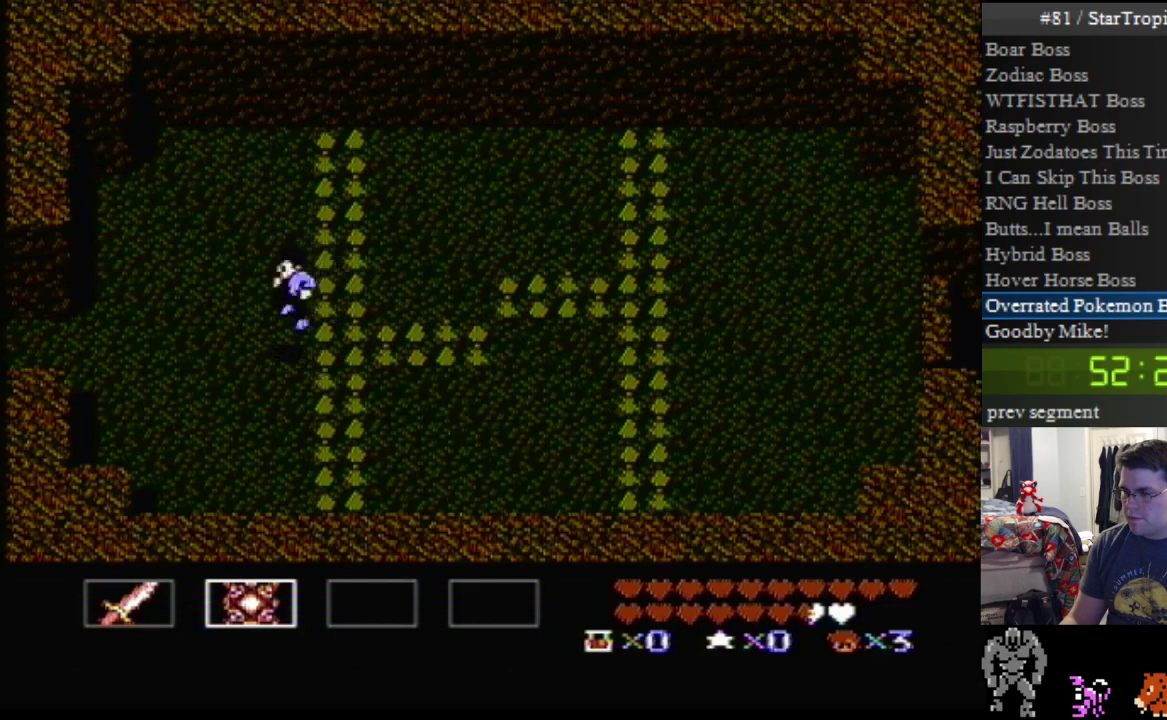
{"buttons": ["DPAD_LEFT"], "events": []}
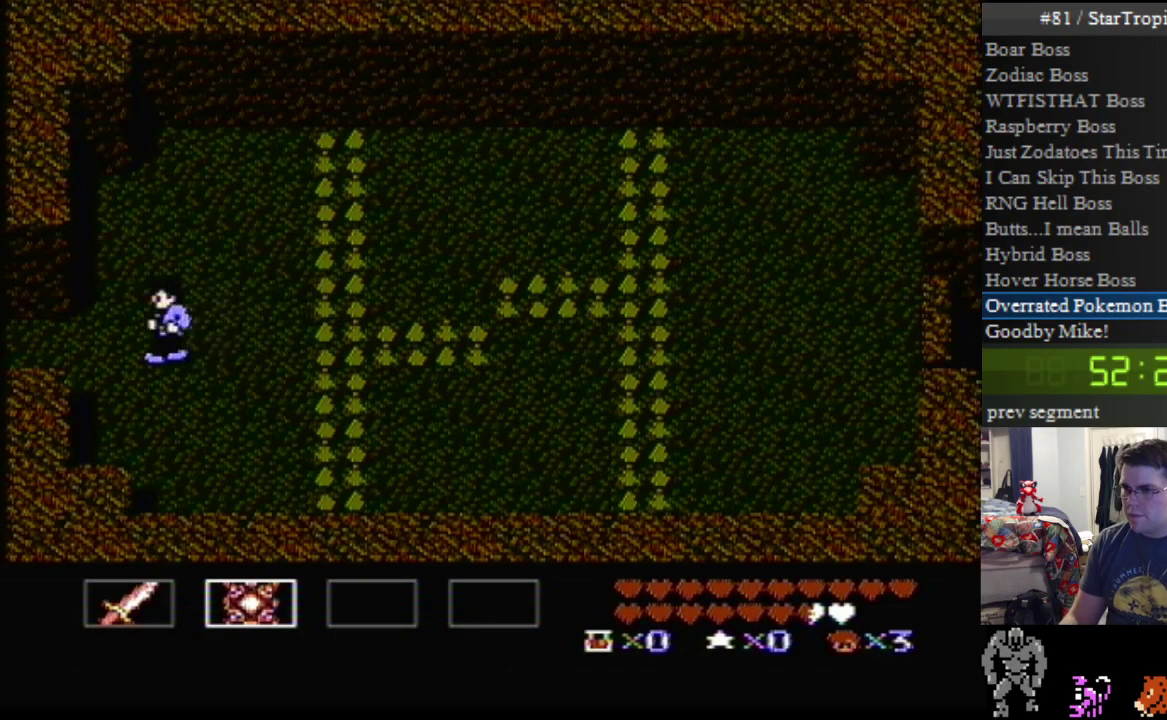
{"buttons": ["DPAD_LEFT"], "events": []}
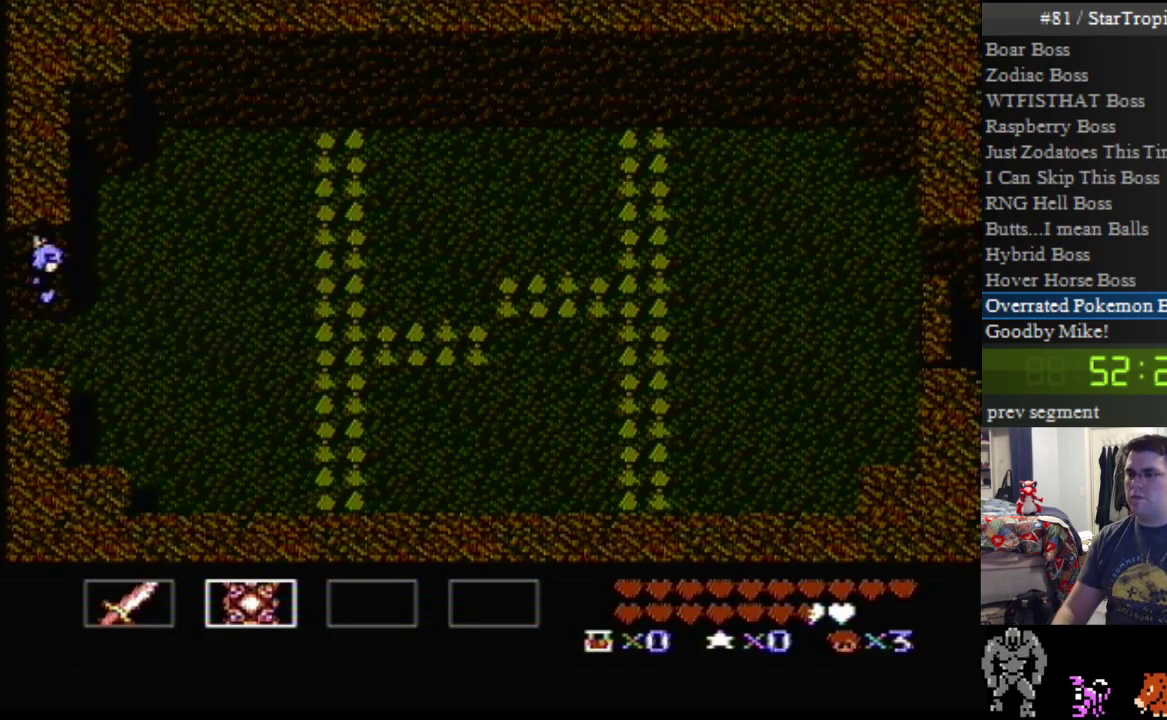
{"buttons": [], "events": [[117, "DPAD_LEFT", "up"]]}
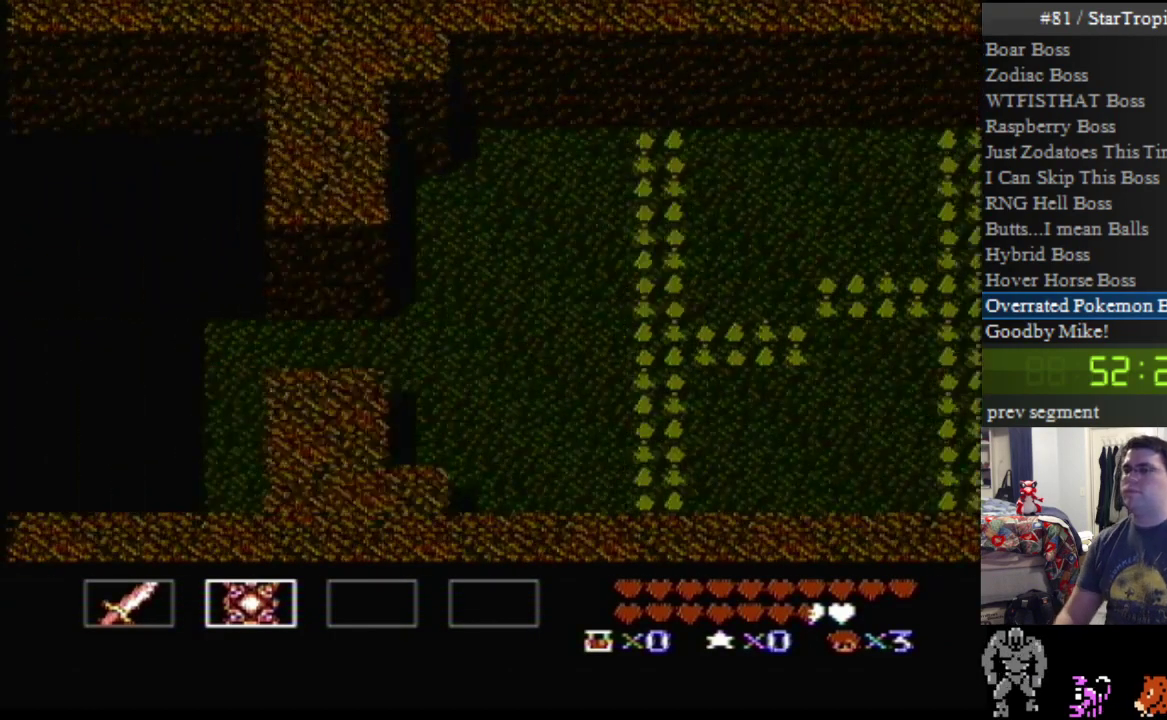
{"buttons": [], "events": []}
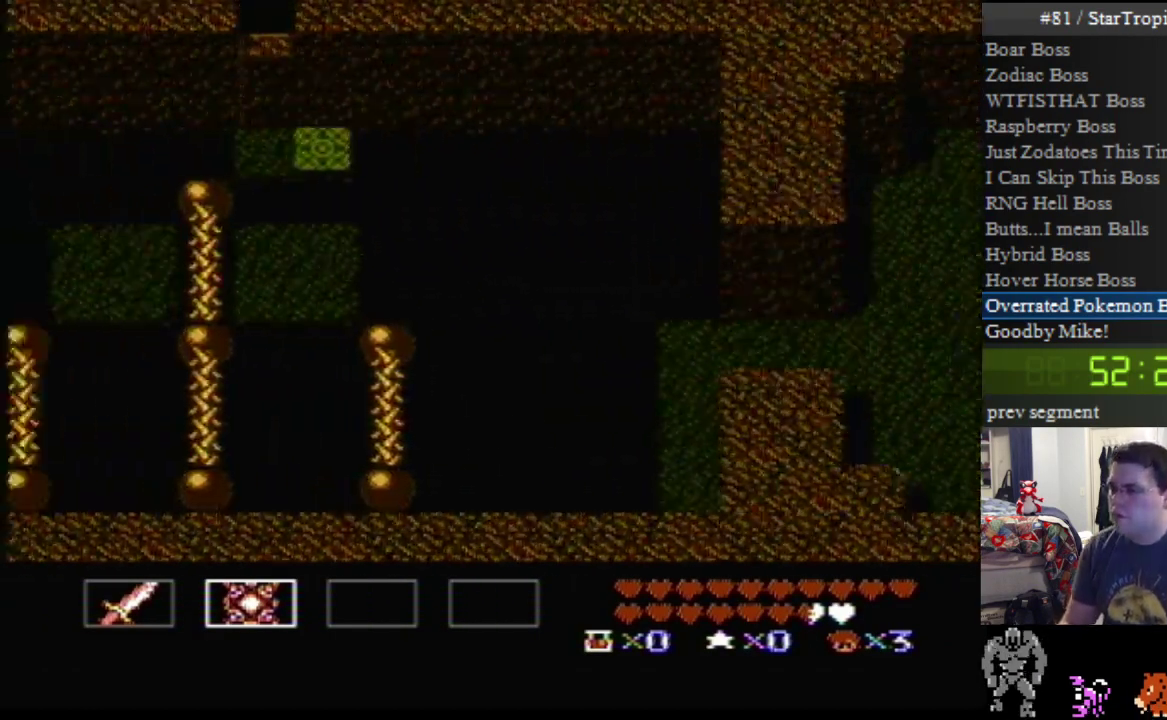
{"buttons": ["DPAD_DOWN"], "events": [[133, "DPAD_DOWN", "down"]]}
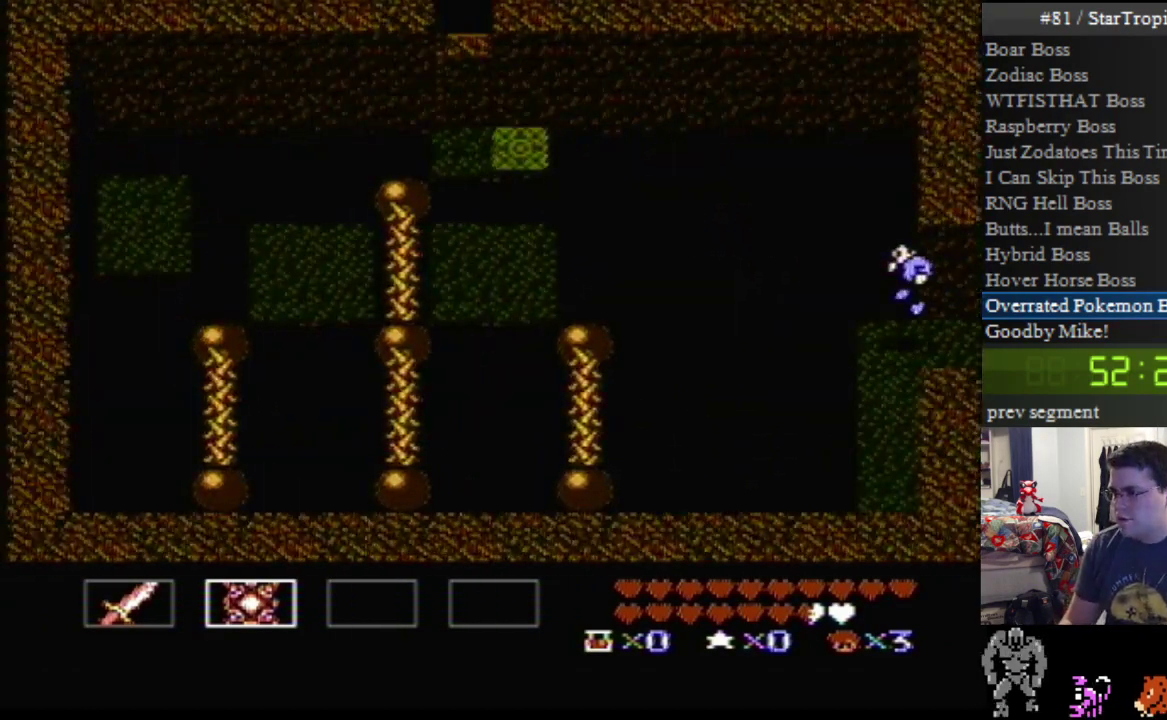
{"buttons": ["DPAD_DOWN"], "events": []}
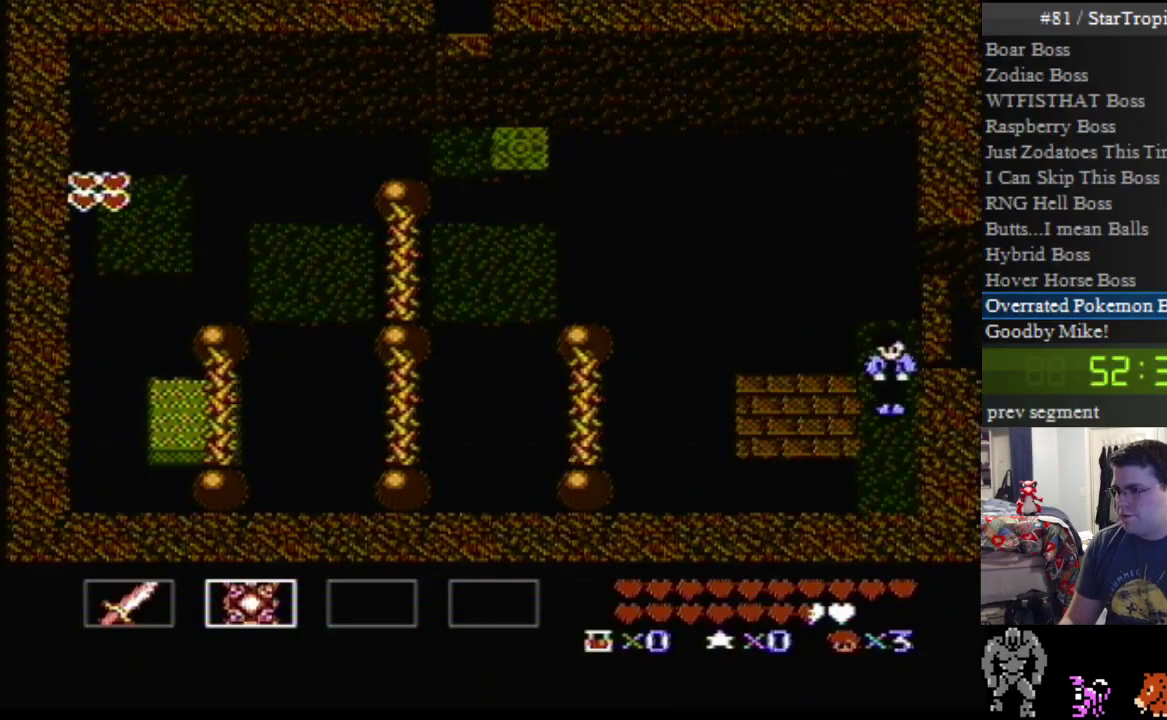
{"buttons": [], "events": [[117, "DPAD_DOWN", "up"], [367, "DPAD_UP", "down"], [450, "DPAD_UP", "up"]]}
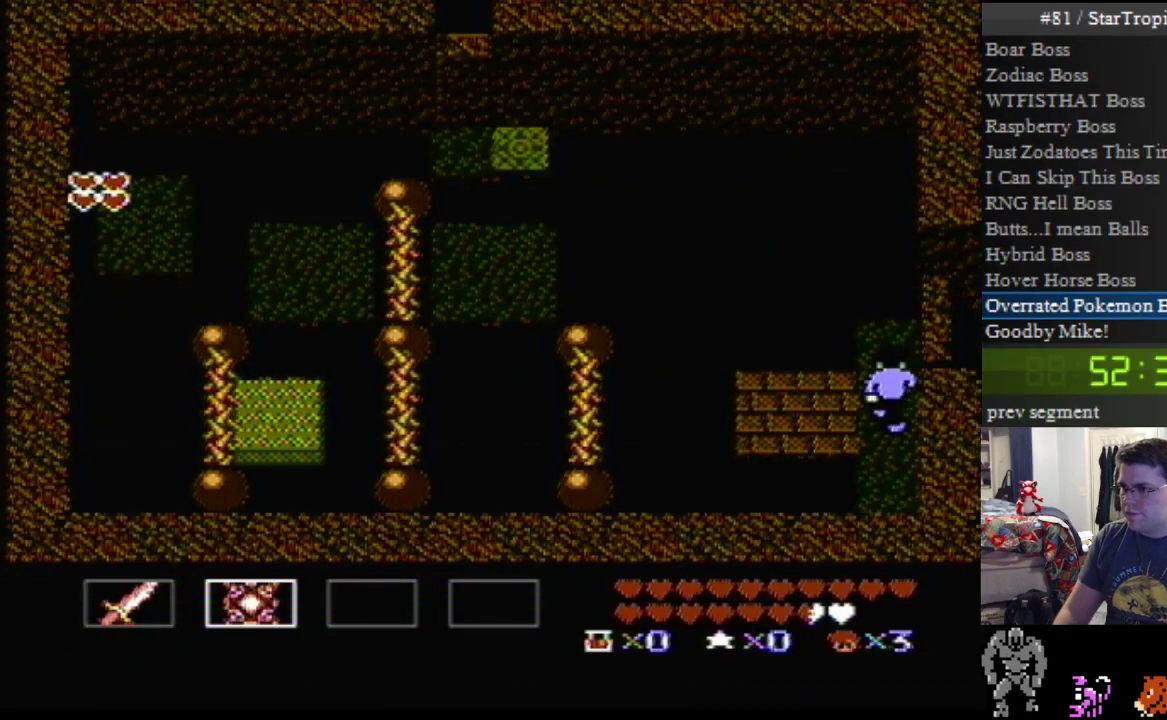
{"buttons": [], "events": []}
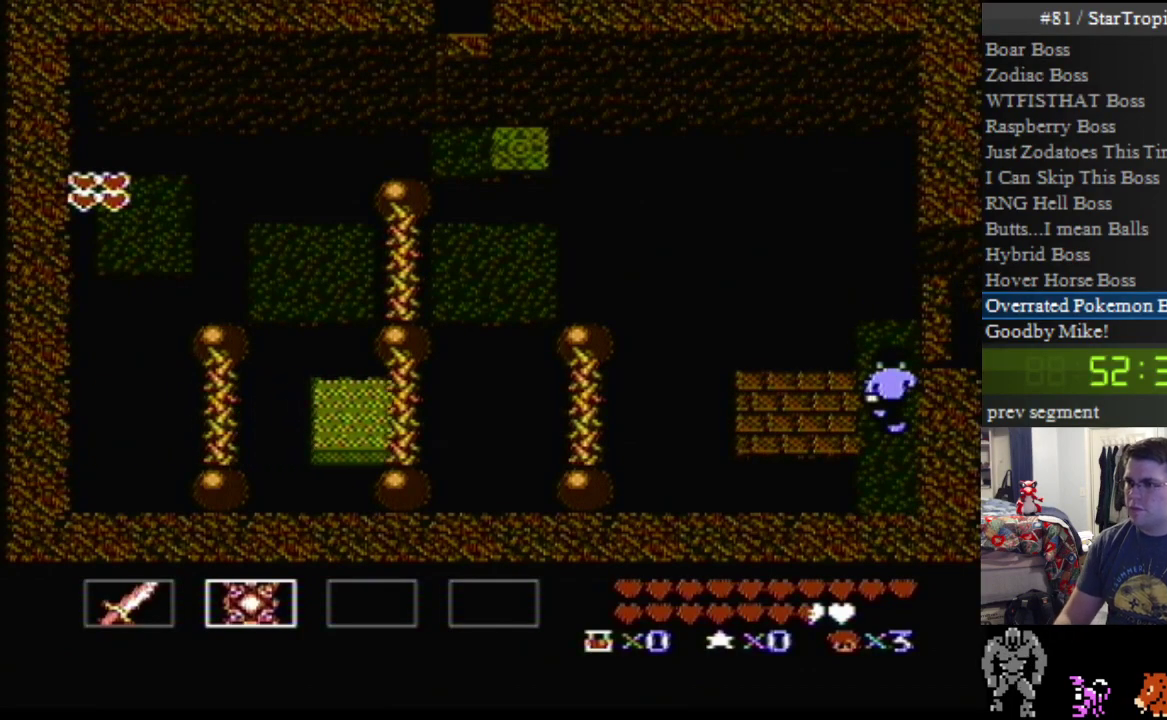
{"buttons": ["DPAD_UP"], "events": [[450, "DPAD_UP", "down"]]}
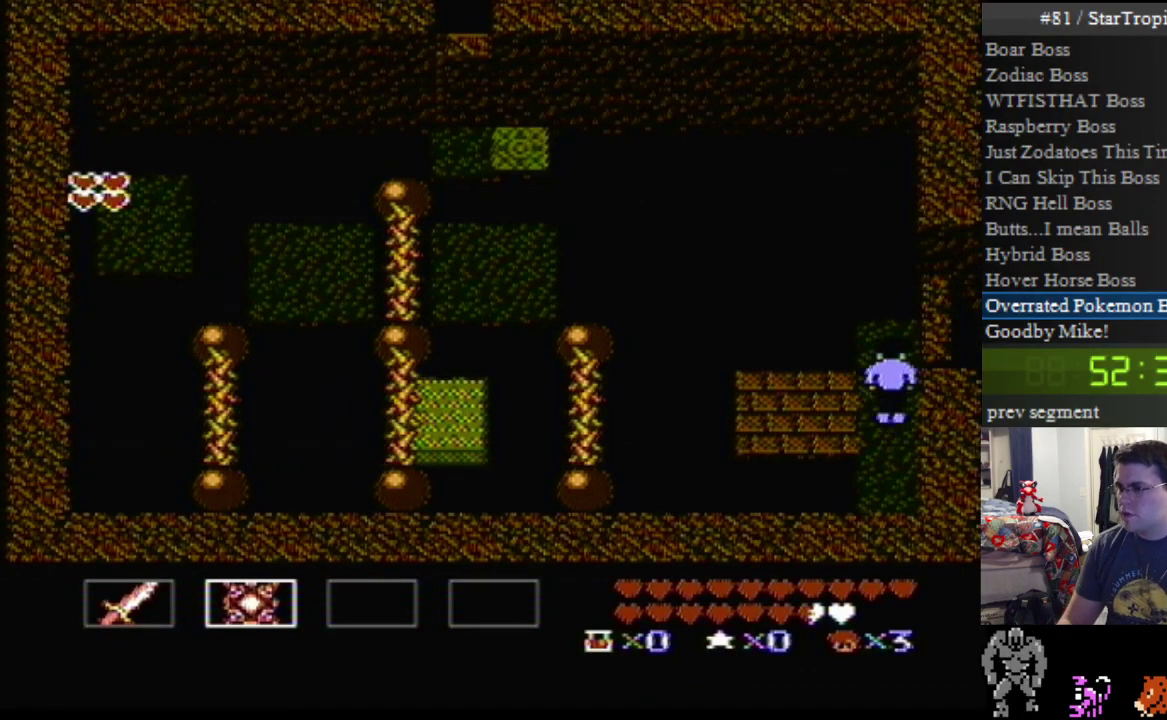
{"buttons": [], "events": [[17, "DPAD_UP", "up"]]}
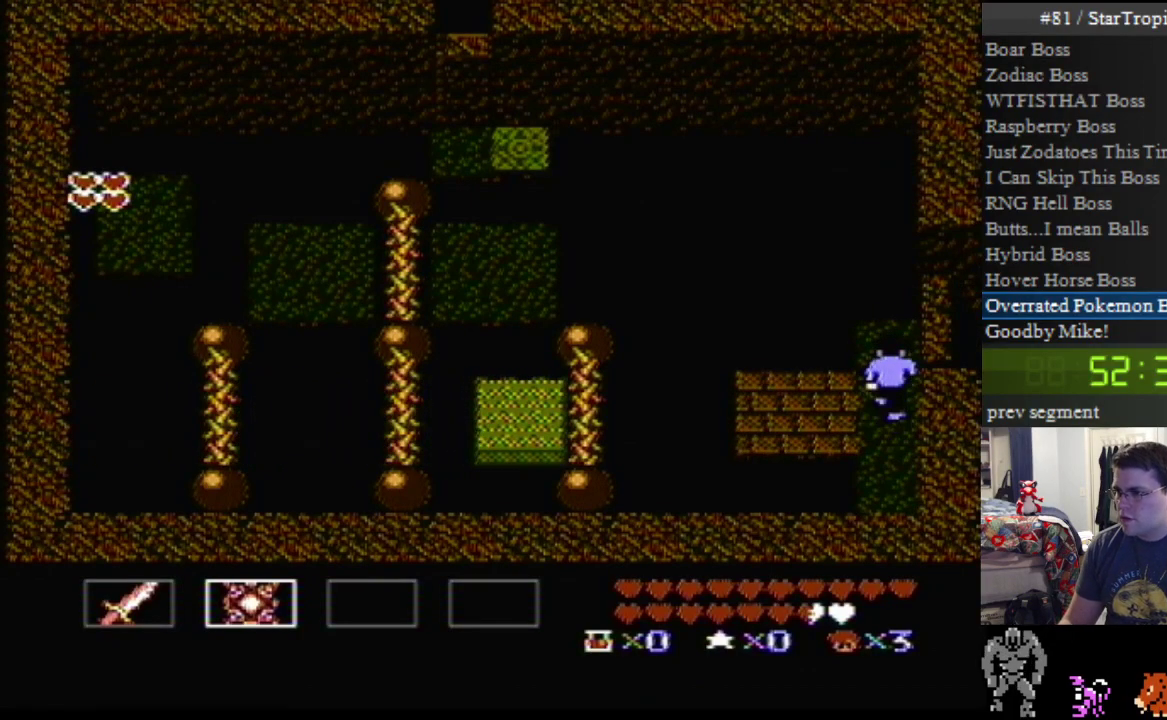
{"buttons": ["DPAD_LEFT"], "events": [[367, "DPAD_LEFT", "down"]]}
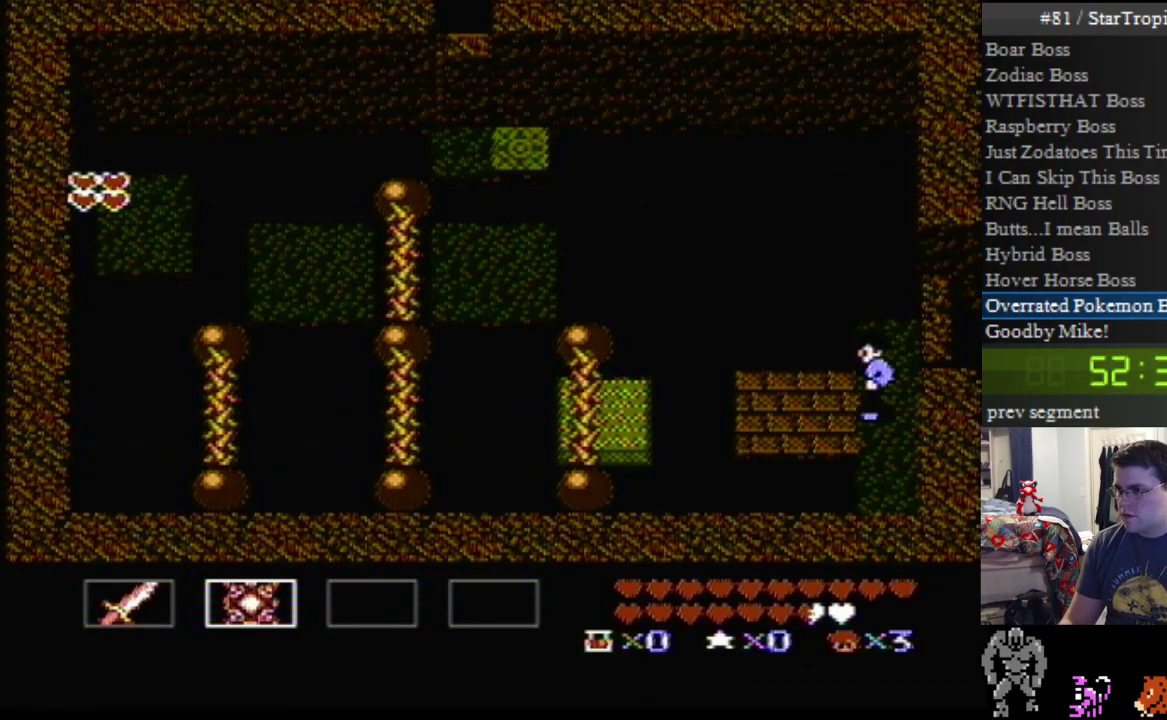
{"buttons": ["A", "DPAD_LEFT"], "events": [[300, "A", "down"]]}
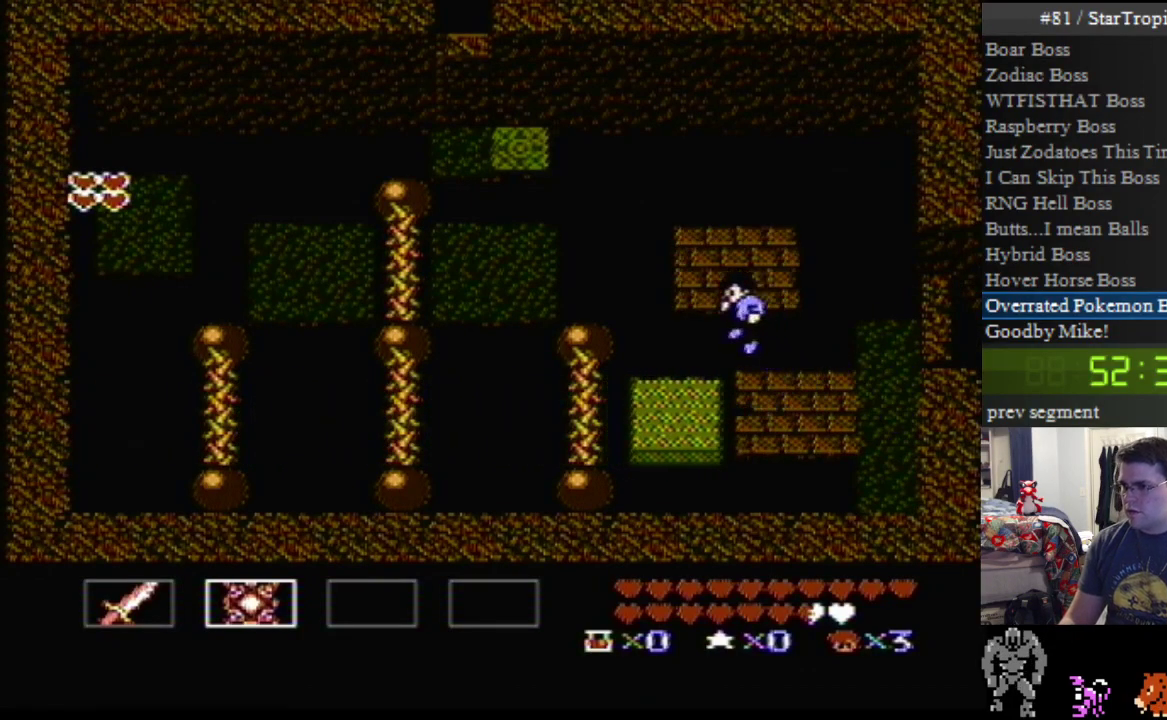
{"buttons": [], "events": [[233, "A", "up"], [300, "DPAD_LEFT", "up"]]}
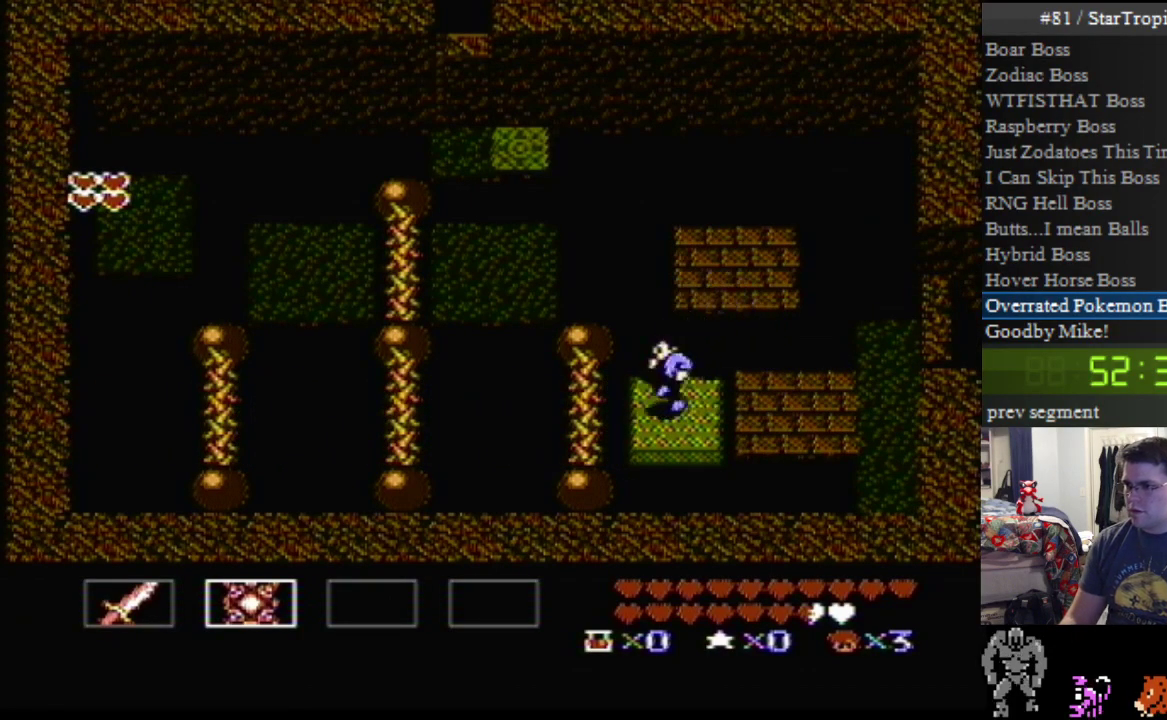
{"buttons": [], "events": []}
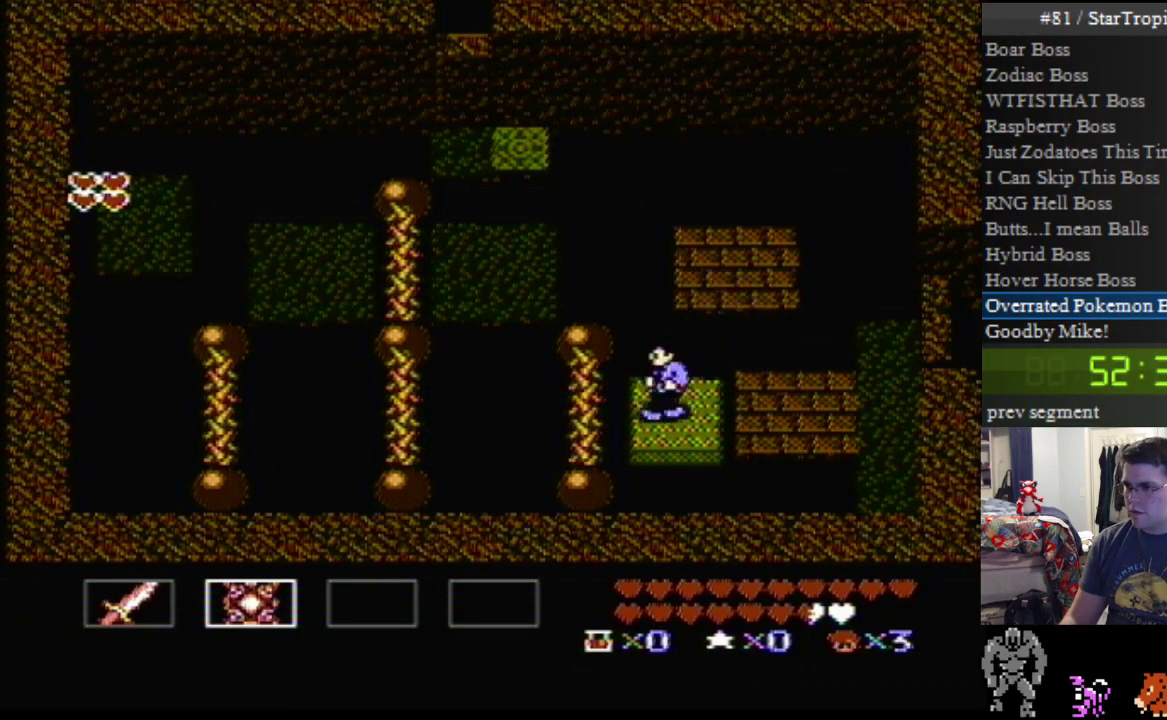
{"buttons": ["A", "DPAD_LEFT"], "events": [[17, "A", "down"], [50, "DPAD_LEFT", "down"]]}
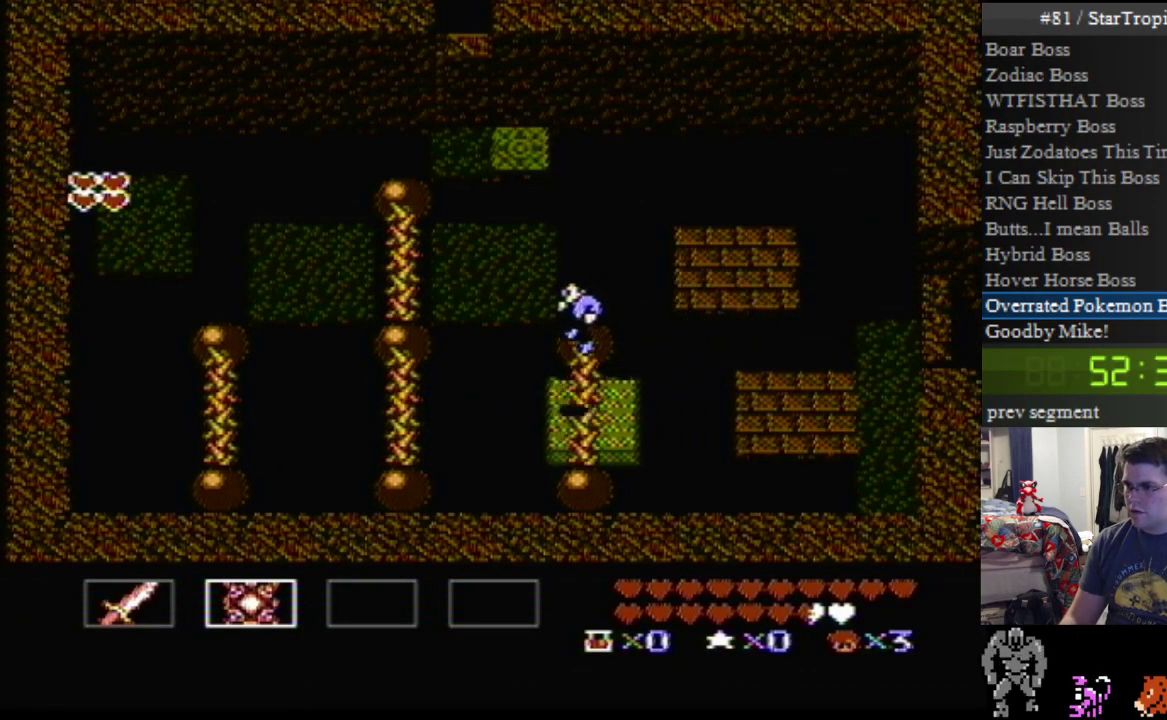
{"buttons": ["DPAD_UP"], "events": [[200, "A", "up"], [200, "DPAD_LEFT", "up"], [483, "DPAD_UP", "down"]]}
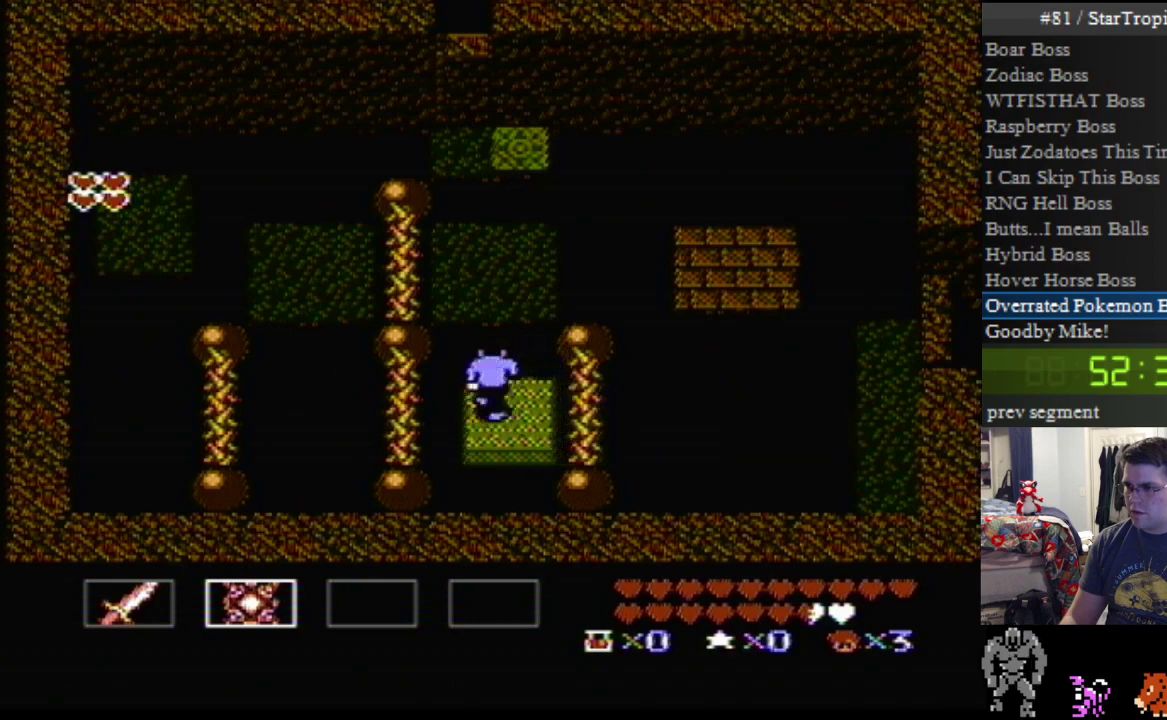
{"buttons": ["A", "DPAD_UP"], "events": [[117, "A", "down"]]}